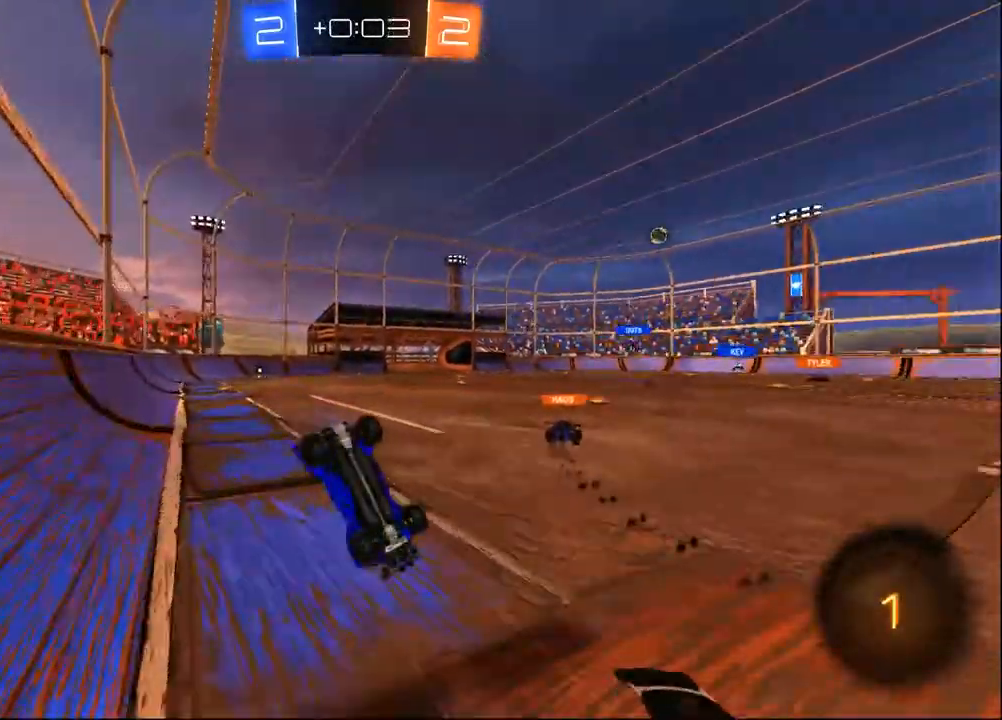
Gameplay with a controller (PlayStation layout); each line is a JSON object with the inputs held at the frame after it (dt_ms = milliseconds from this image to that frame). "events" lists button and stick changes between this image and that frame as [ms after this image, input, new state], when the widget could be followed in between. Not read: R1 SELECT.
{"dt_ms": 500, "buttons": ["R2"], "left_stick": "center", "right_stick": "center", "events": [[50, "TRIANGLE", "up"], [117, "left_stick", "left"], [367, "left_stick", "center"]]}
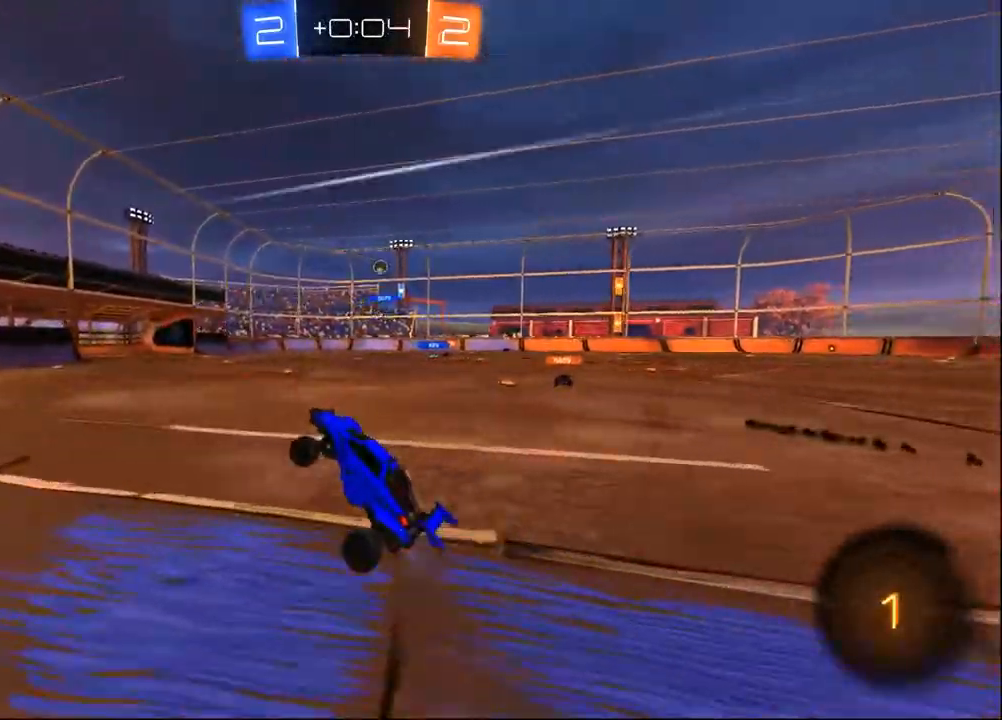
{"dt_ms": 1000, "buttons": ["R2"], "left_stick": "right", "right_stick": "center", "events": [[550, "left_stick", "right"], [650, "TRIANGLE", "down"], [750, "left_stick", "center"], [850, "TRIANGLE", "up"], [883, "left_stick", "right"]]}
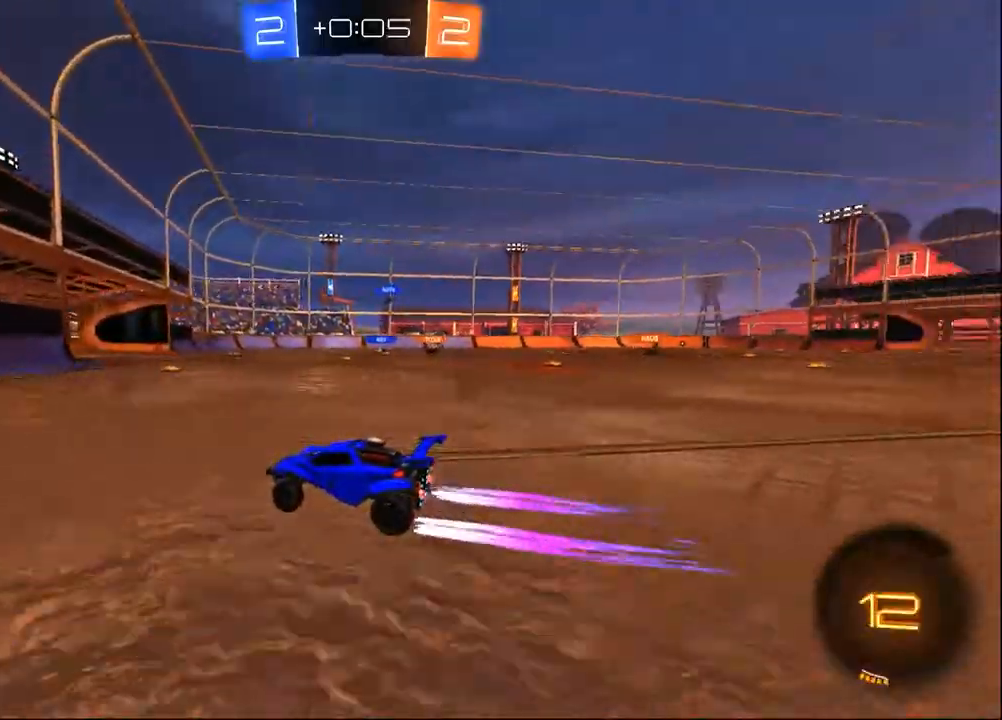
{"dt_ms": 500, "buttons": ["R2"], "left_stick": "right", "right_stick": "center", "events": [[50, "left_stick", "left"], [150, "left_stick", "center"], [217, "left_stick", "right"], [350, "SQUARE", "down"], [450, "SQUARE", "up"]]}
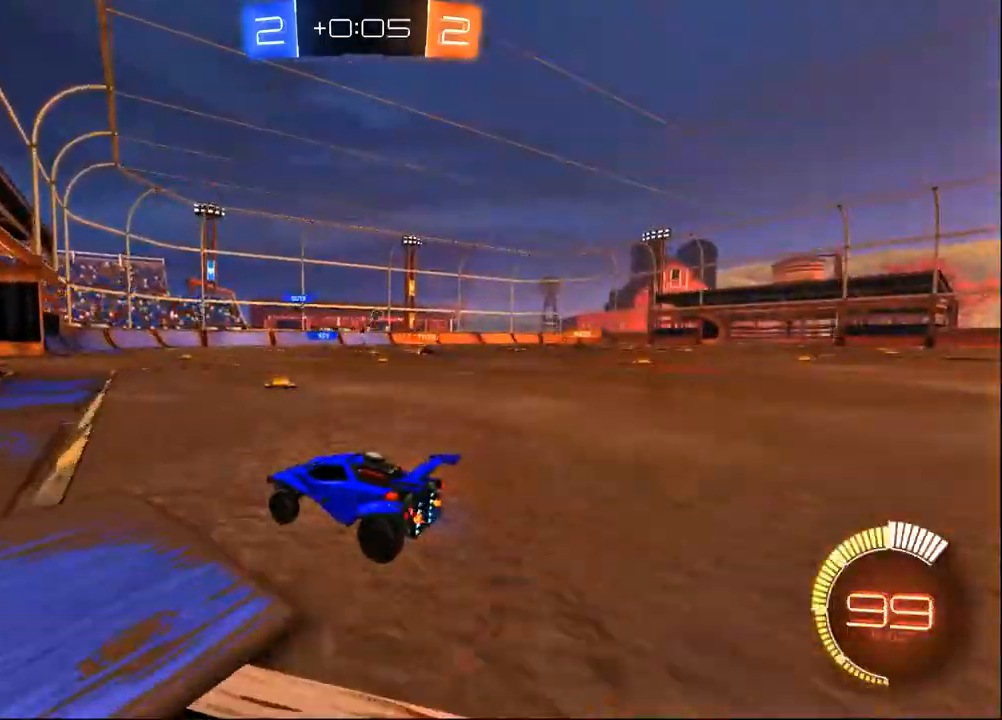
{"dt_ms": 500, "buttons": ["R2"], "left_stick": "center", "right_stick": "center", "events": [[17, "left_stick", "center"], [267, "left_stick", "right"], [467, "left_stick", "center"]]}
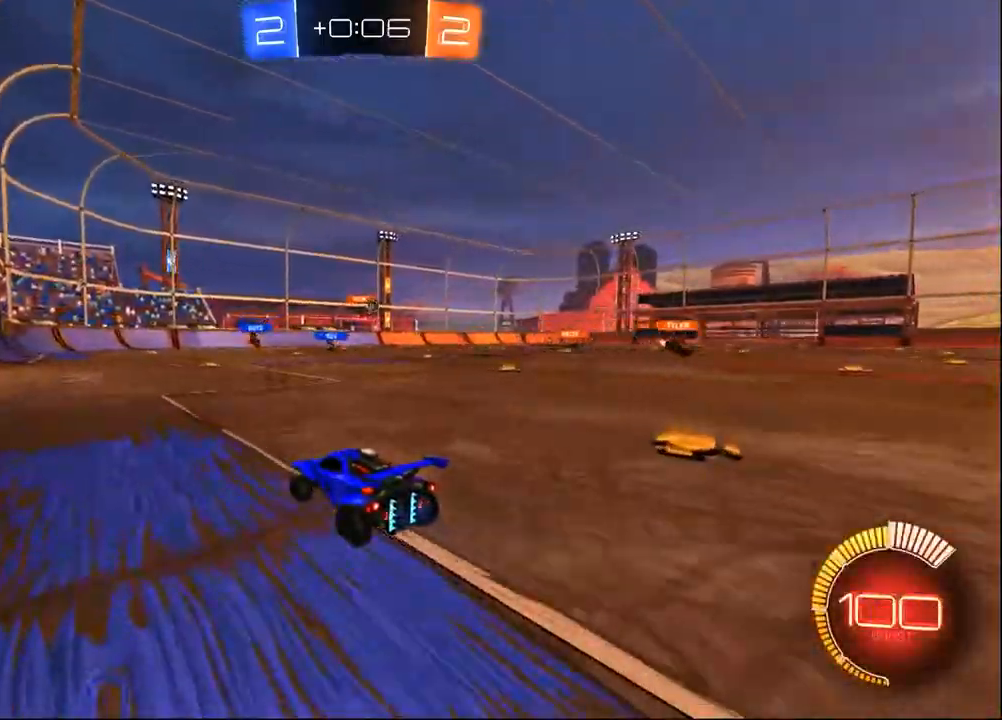
{"dt_ms": 1000, "buttons": ["R2"], "left_stick": "center", "right_stick": "center", "events": [[17, "left_stick", "right"], [400, "left_stick", "left"], [567, "left_stick", "right"], [933, "left_stick", "center"]]}
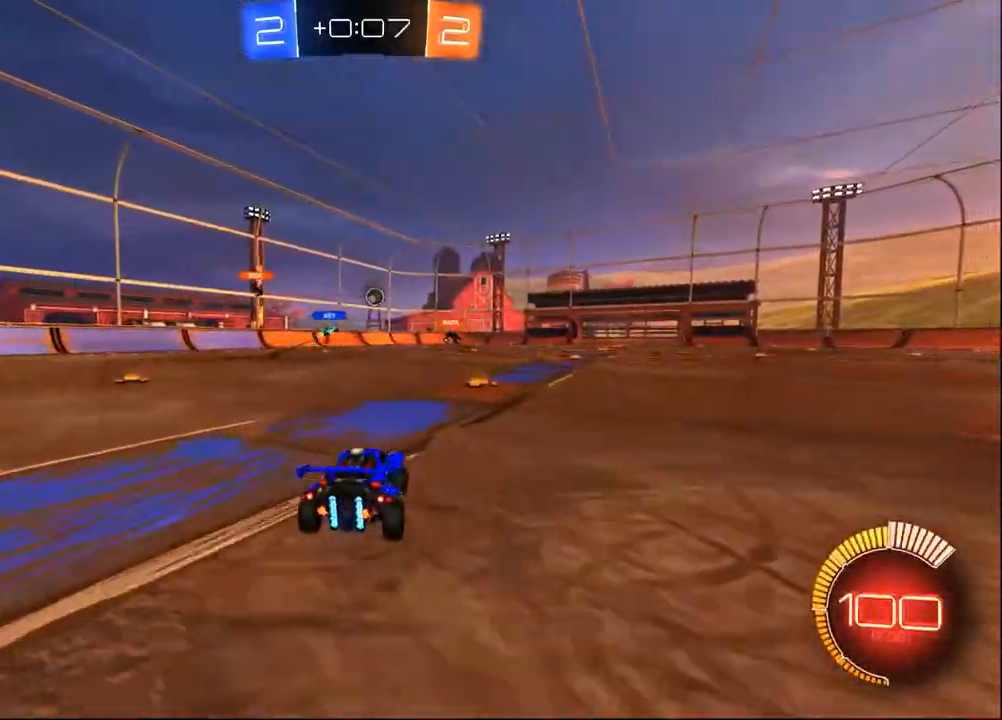
{"dt_ms": 500, "buttons": ["R2"], "left_stick": "left", "right_stick": "center", "events": [[433, "left_stick", "left"]]}
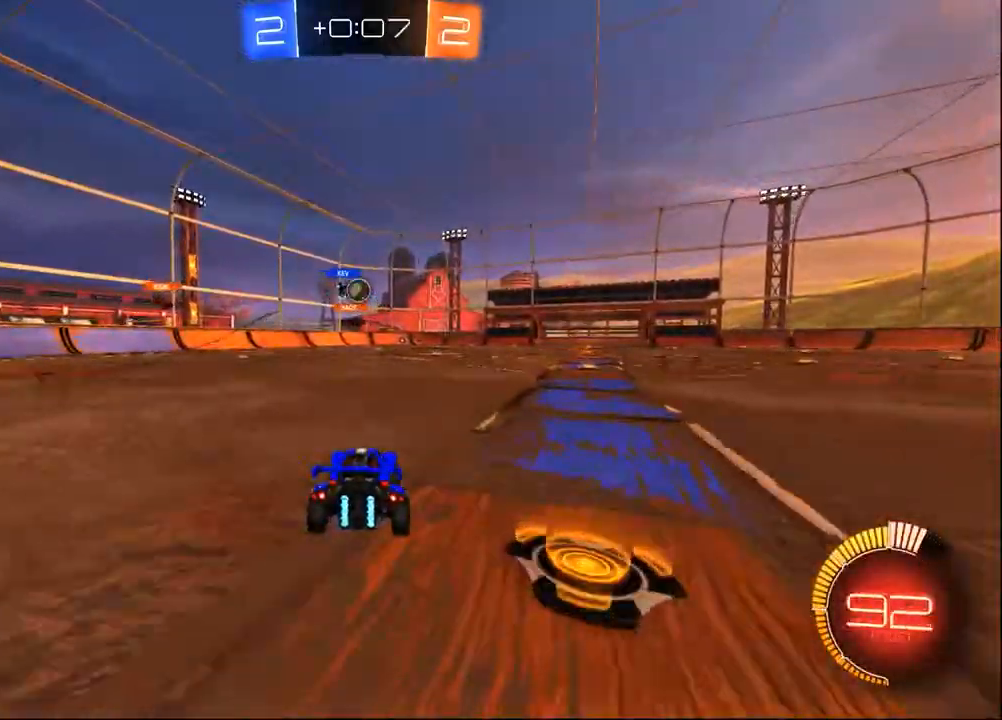
{"dt_ms": 500, "buttons": ["R2"], "left_stick": "right", "right_stick": "center", "events": [[100, "left_stick", "center"], [167, "L2", "down"], [183, "R2", "up"], [217, "left_stick", "up-left"], [400, "L2", "up"], [400, "R2", "down"], [400, "left_stick", "right"]]}